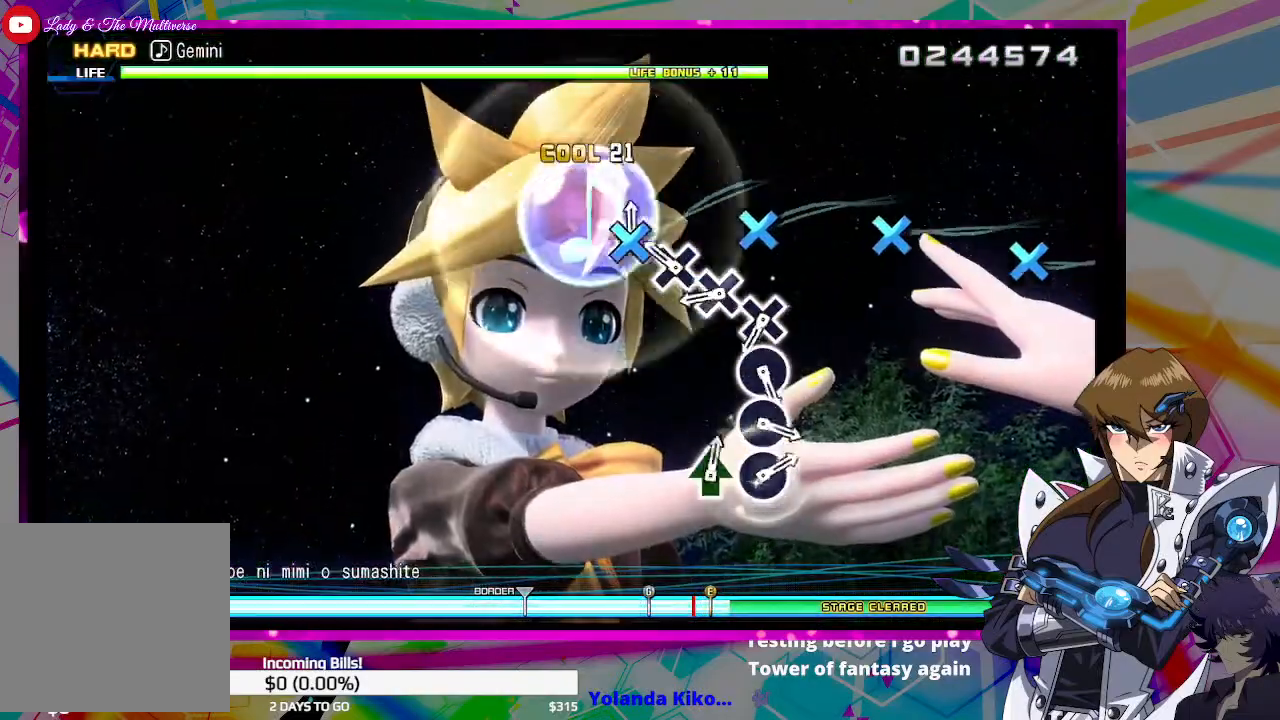
Gameplay with a controller (PlayStation layout); each line is a JSON object with the inputs held at the frame after it. "events" lists button and stick changes between this image and that frame as [ms after this image, input, new state], when the widget could be followed in between.
{"buttons": [], "left_stick": "center", "right_stick": "center", "events": [[100, "CROSS", "up"], [333, "CROSS", "down"], [467, "CROSS", "up"]]}
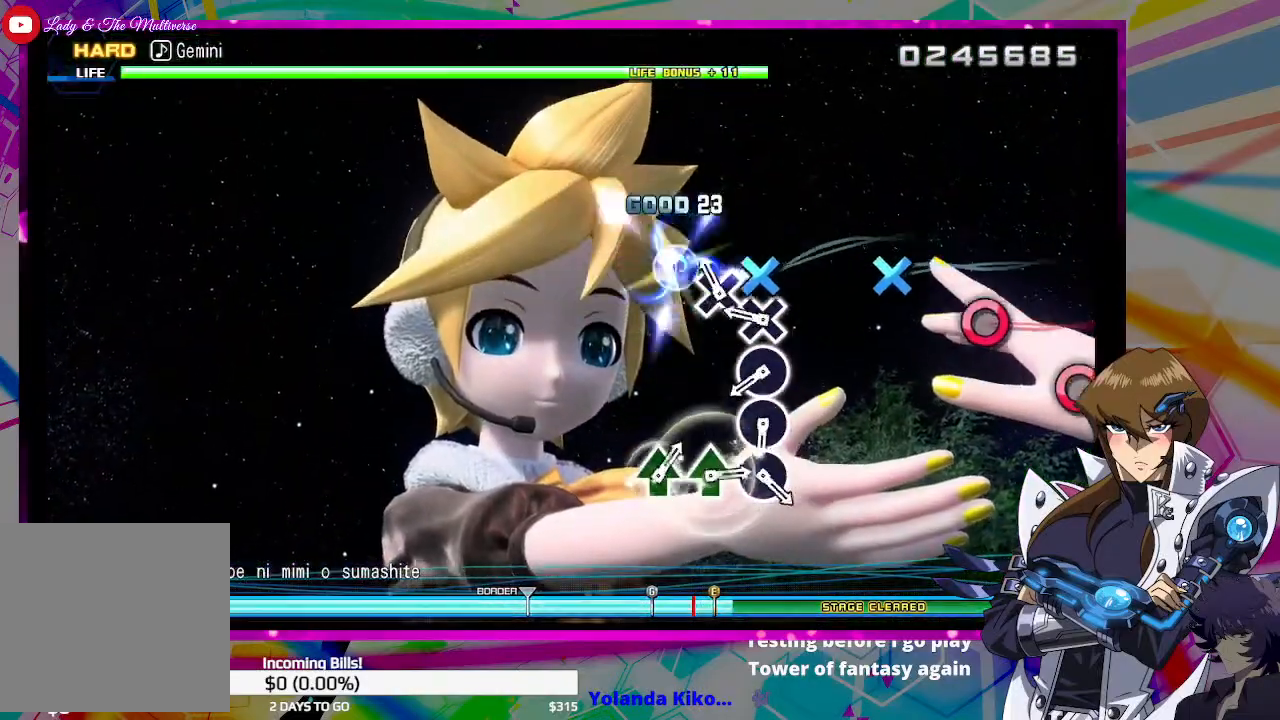
{"buttons": ["CROSS"], "left_stick": "center", "right_stick": "center", "events": [[200, "CROSS", "down"], [300, "CROSS", "up"], [467, "CROSS", "down"]]}
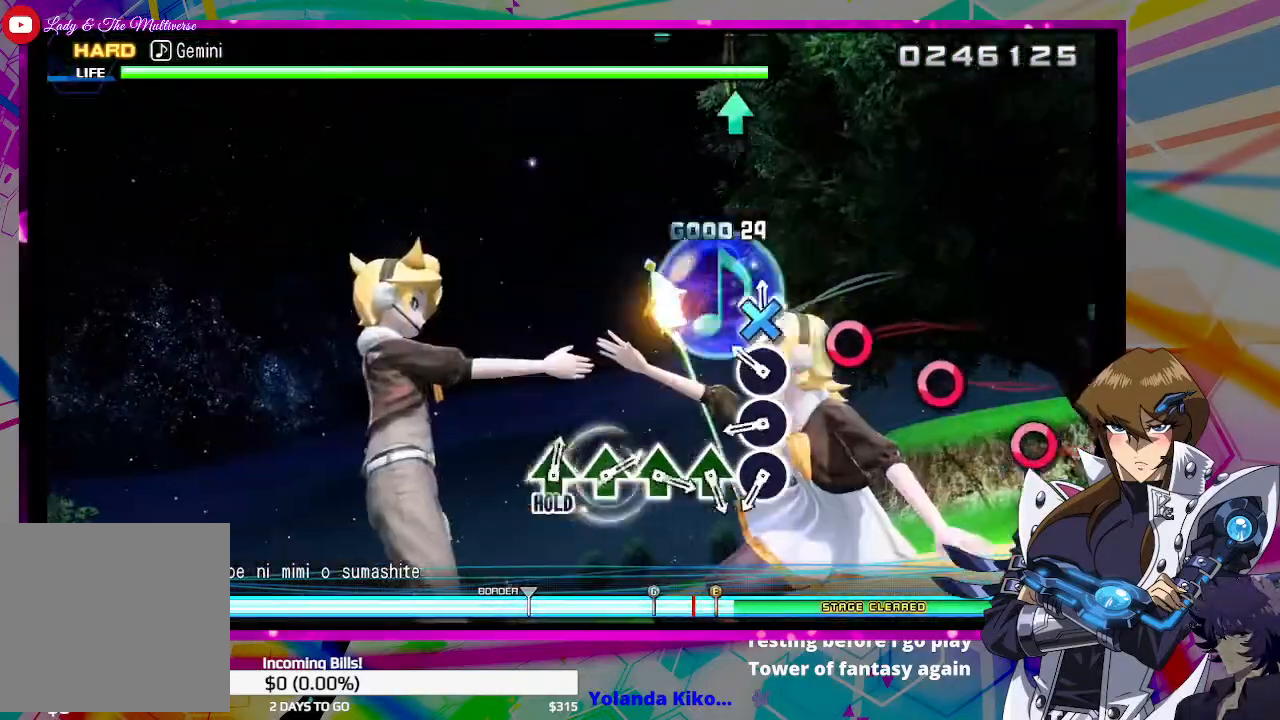
{"buttons": [], "left_stick": "center", "right_stick": "center", "events": [[100, "CROSS", "up"], [300, "CIRCLE", "down"], [433, "CIRCLE", "up"]]}
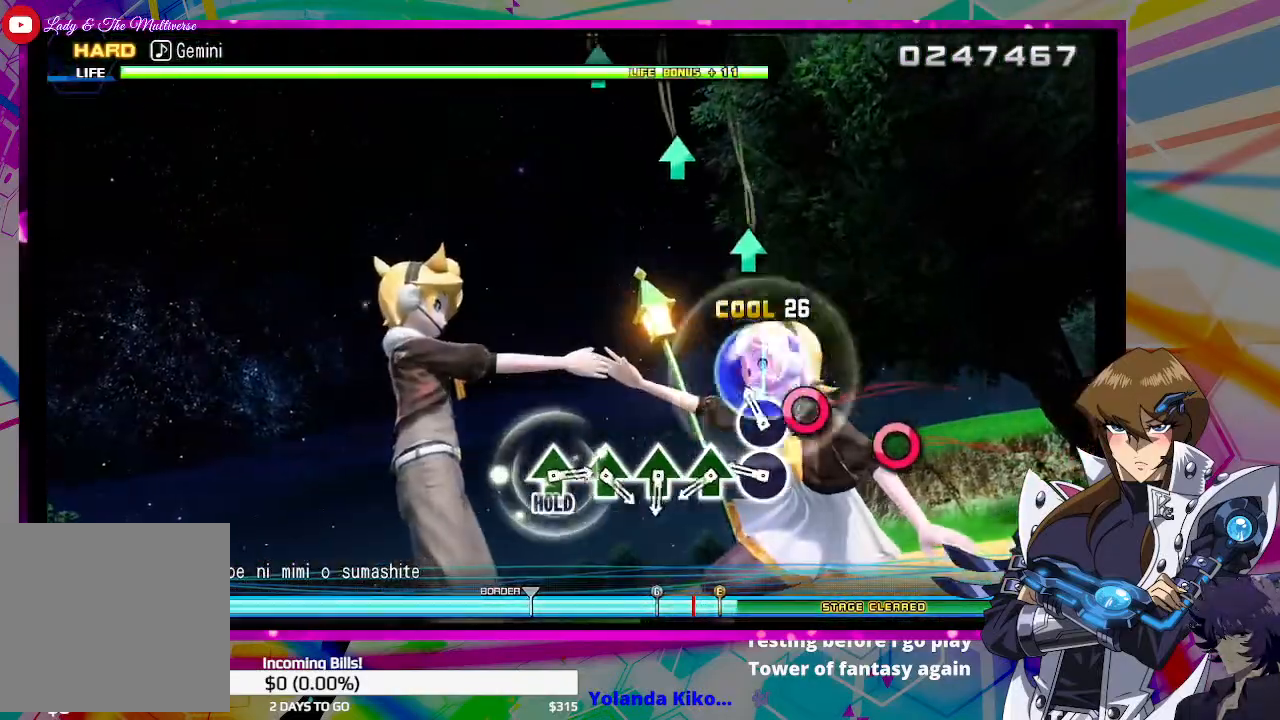
{"buttons": ["CIRCLE"], "left_stick": "center", "right_stick": "center", "events": [[167, "CIRCLE", "down"], [267, "CIRCLE", "up"], [467, "CIRCLE", "down"]]}
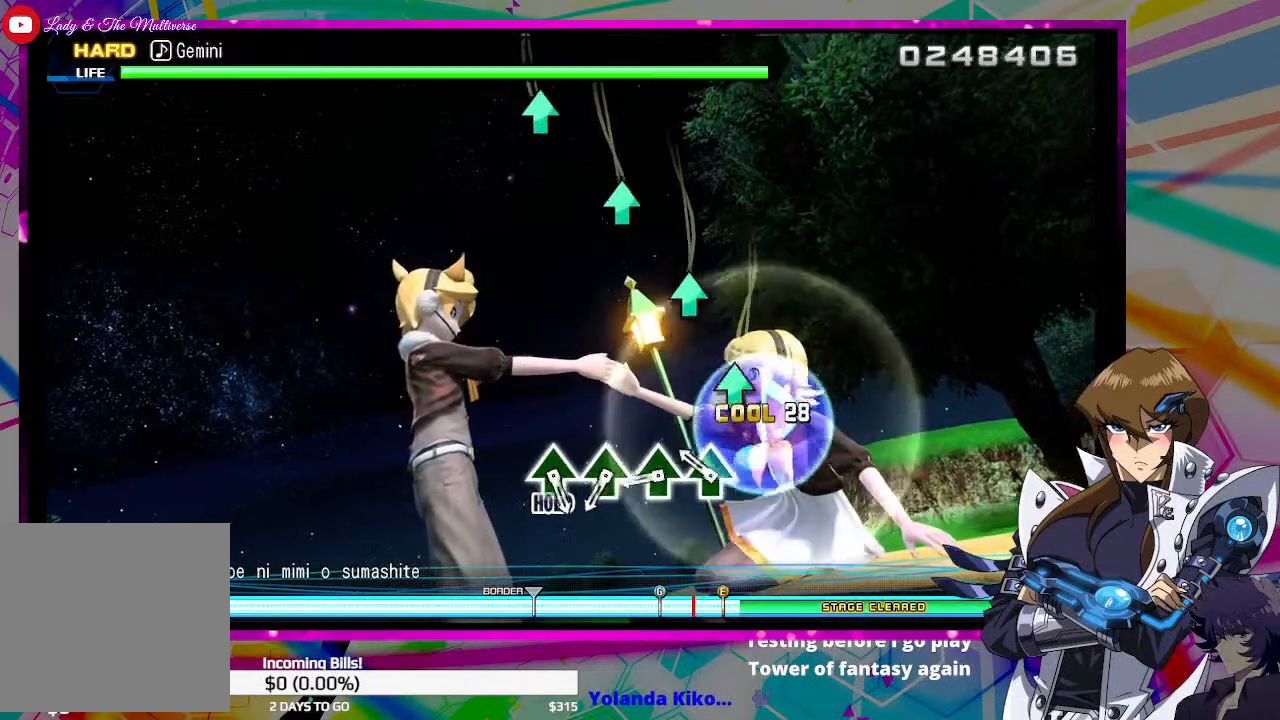
{"buttons": [], "left_stick": "center", "right_stick": "center", "events": [[67, "CIRCLE", "up"], [300, "TRIANGLE", "down"], [433, "TRIANGLE", "up"]]}
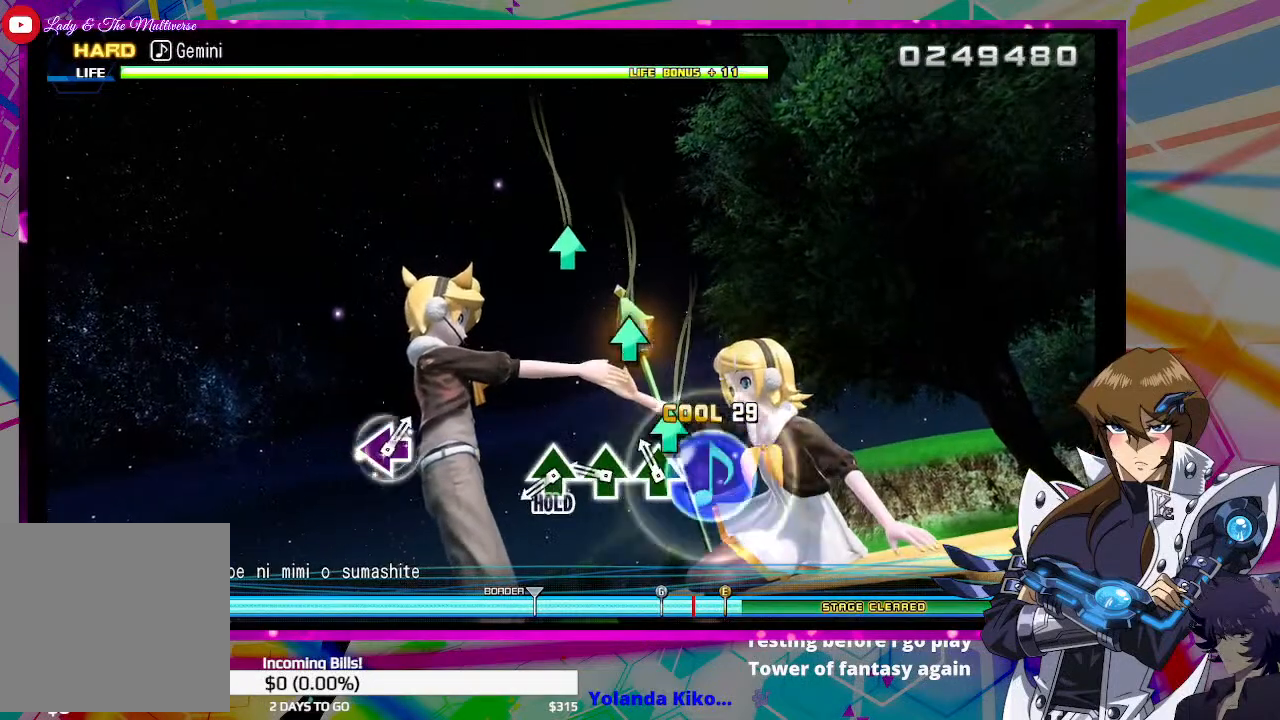
{"buttons": ["TRIANGLE"], "left_stick": "center", "right_stick": "center", "events": [[133, "TRIANGLE", "down"], [233, "TRIANGLE", "up"], [433, "TRIANGLE", "down"]]}
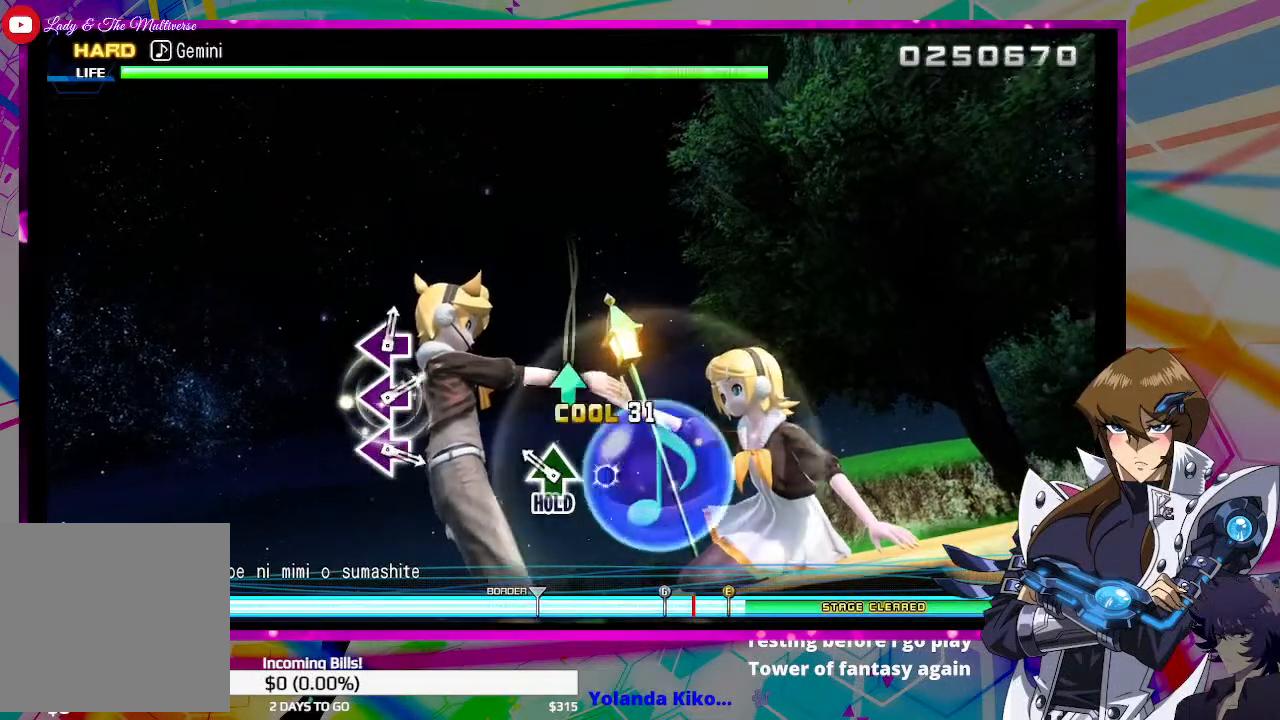
{"buttons": ["TRIANGLE"], "left_stick": "center", "right_stick": "center", "events": [[100, "TRIANGLE", "up"], [300, "TRIANGLE", "down"]]}
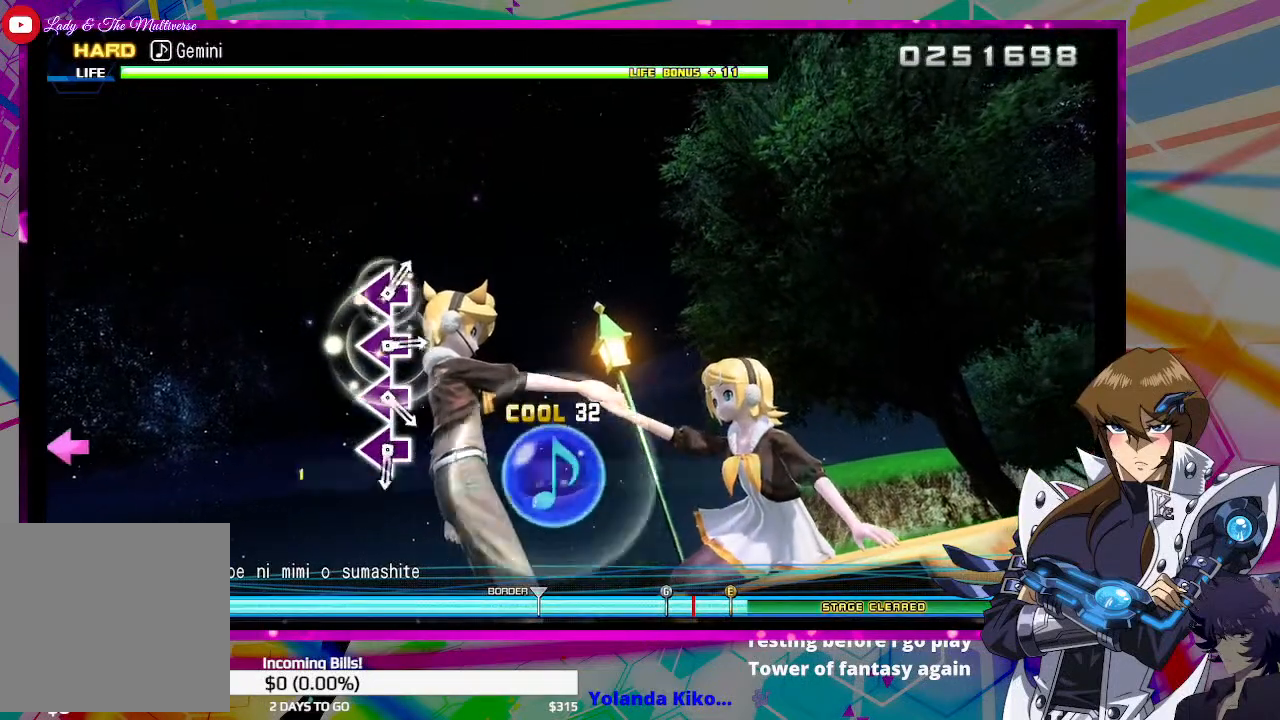
{"buttons": ["DPAD_UP"], "left_stick": "center", "right_stick": "center", "events": [[233, "DPAD_UP", "down"], [433, "TRIANGLE", "up"]]}
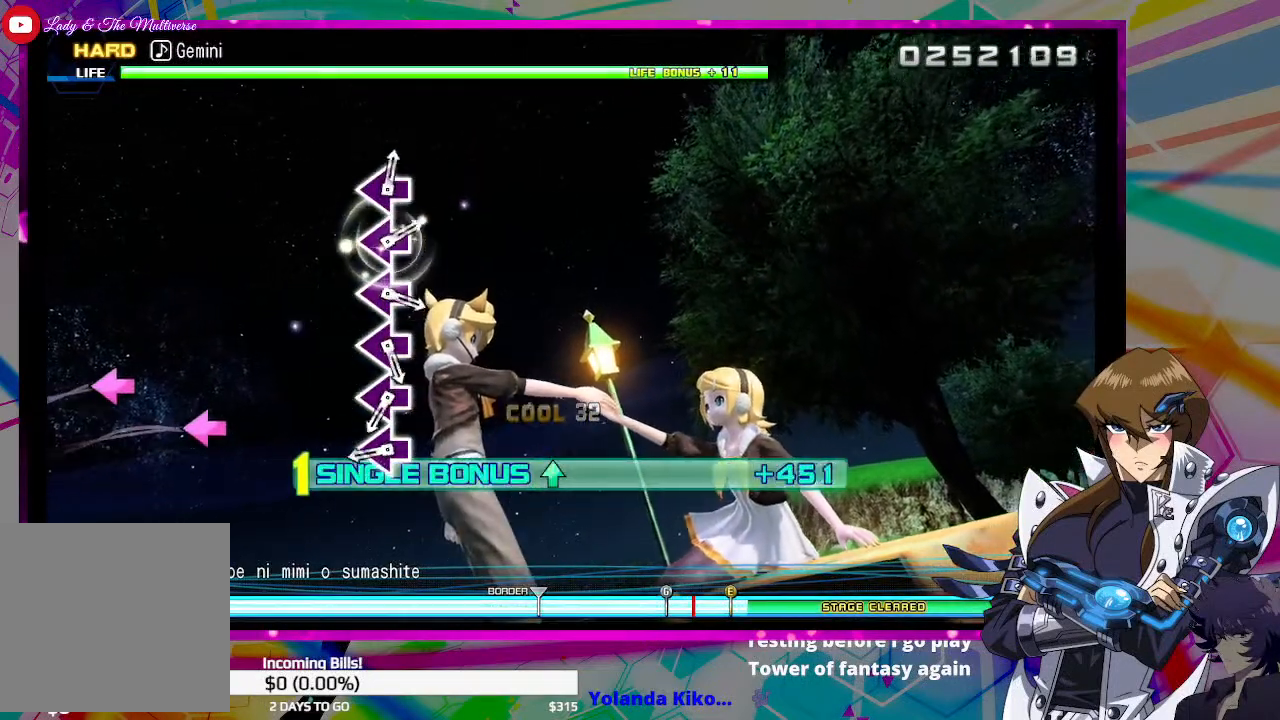
{"buttons": ["DPAD_UP"], "left_stick": "center", "right_stick": "center", "events": []}
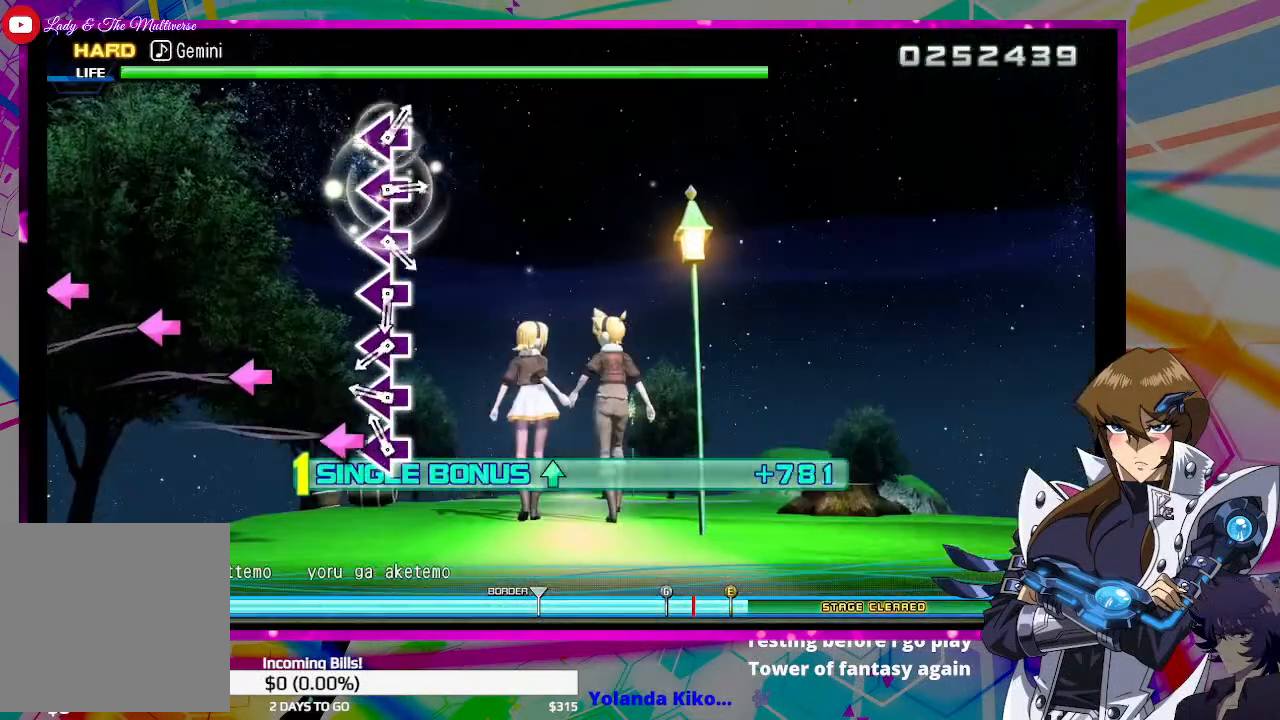
{"buttons": ["SQUARE", "DPAD_UP"], "left_stick": "center", "right_stick": "center", "events": [[100, "SQUARE", "down"], [233, "SQUARE", "up"], [467, "SQUARE", "down"]]}
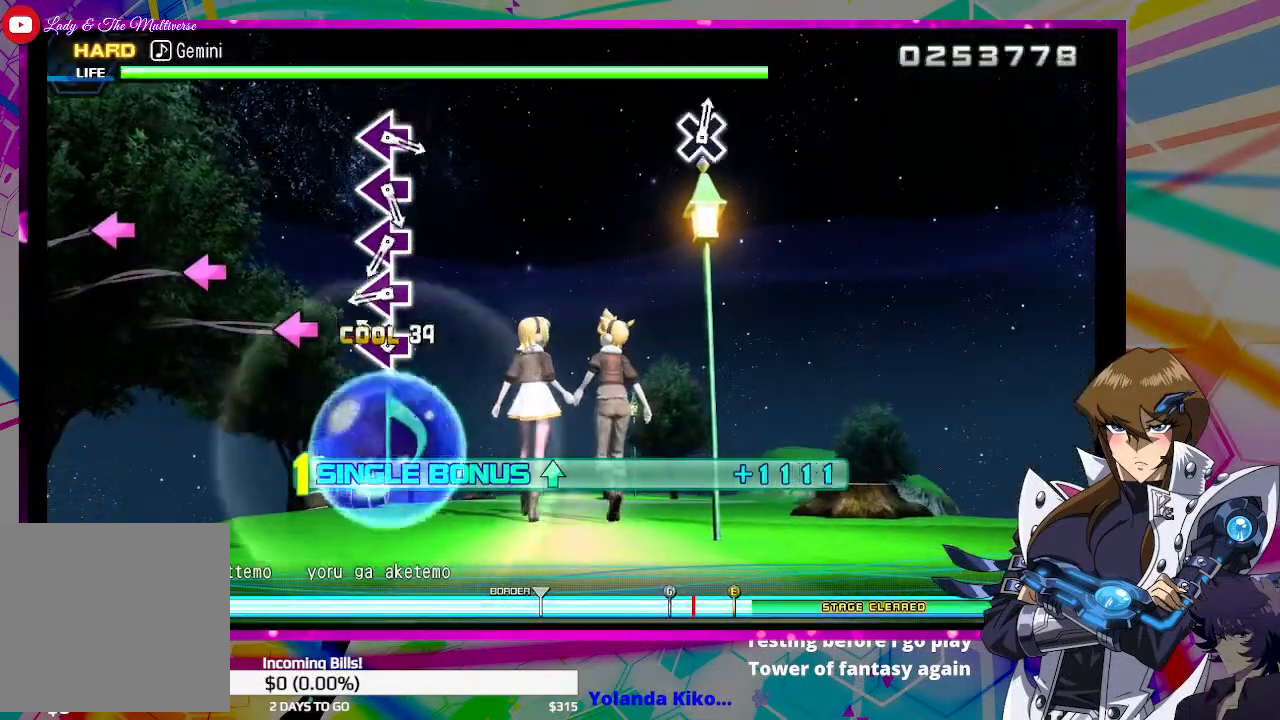
{"buttons": ["DPAD_UP"], "left_stick": "center", "right_stick": "center", "events": [[67, "SQUARE", "up"], [333, "SQUARE", "down"], [433, "SQUARE", "up"]]}
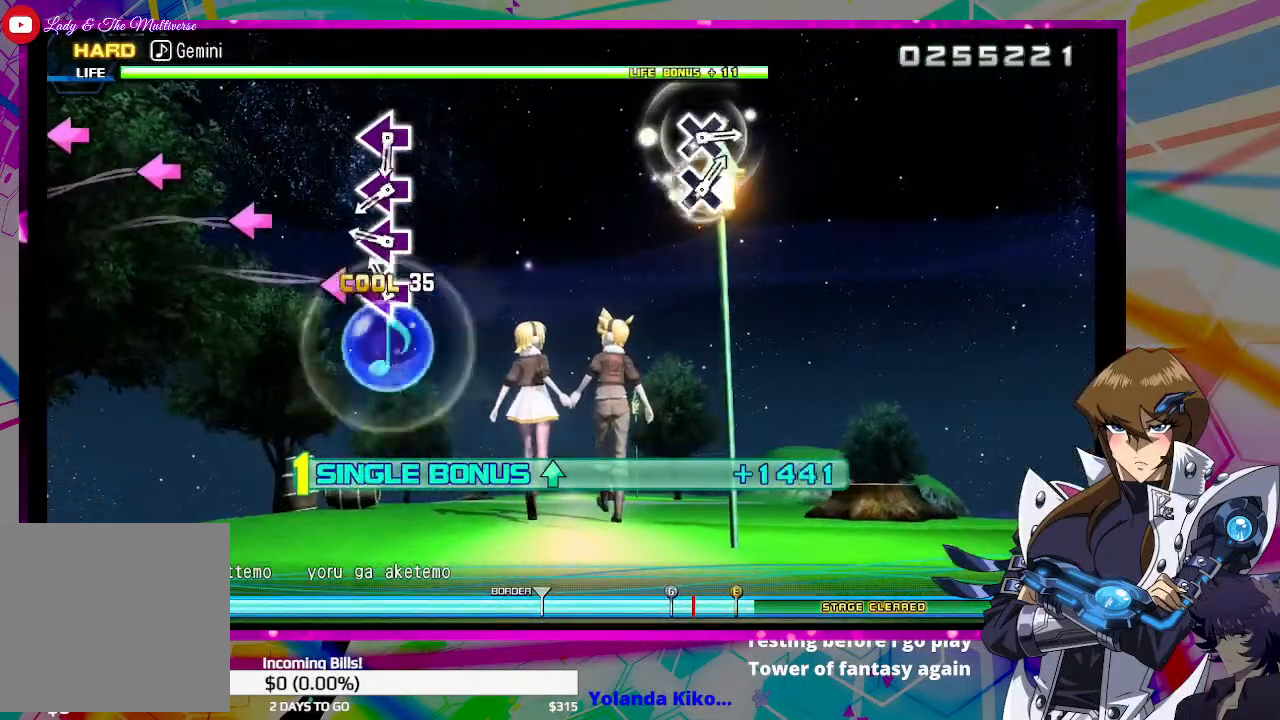
{"buttons": ["SQUARE", "DPAD_UP"], "left_stick": "center", "right_stick": "center", "events": [[167, "SQUARE", "down"], [267, "SQUARE", "up"], [467, "SQUARE", "down"]]}
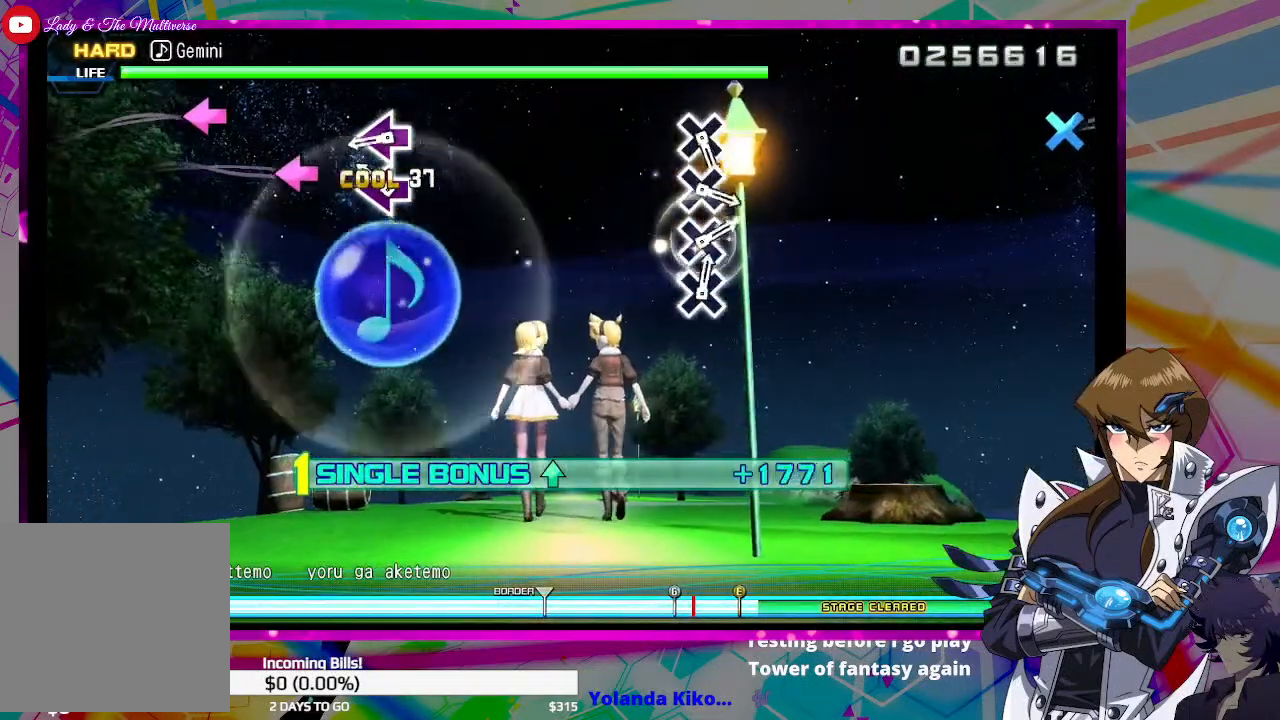
{"buttons": ["DPAD_UP"], "left_stick": "center", "right_stick": "center", "events": [[67, "SQUARE", "up"], [300, "SQUARE", "down"], [433, "SQUARE", "up"]]}
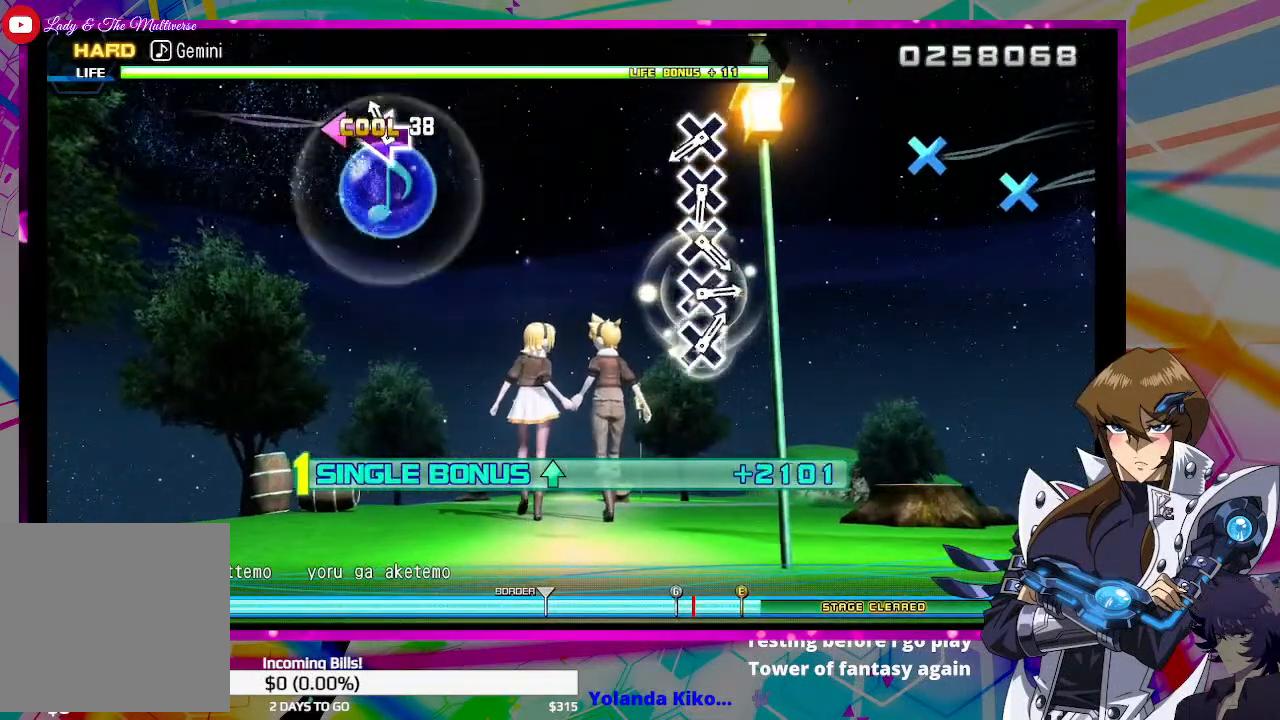
{"buttons": ["DPAD_UP"], "left_stick": "center", "right_stick": "center", "events": [[167, "SQUARE", "down"], [233, "SQUARE", "up"]]}
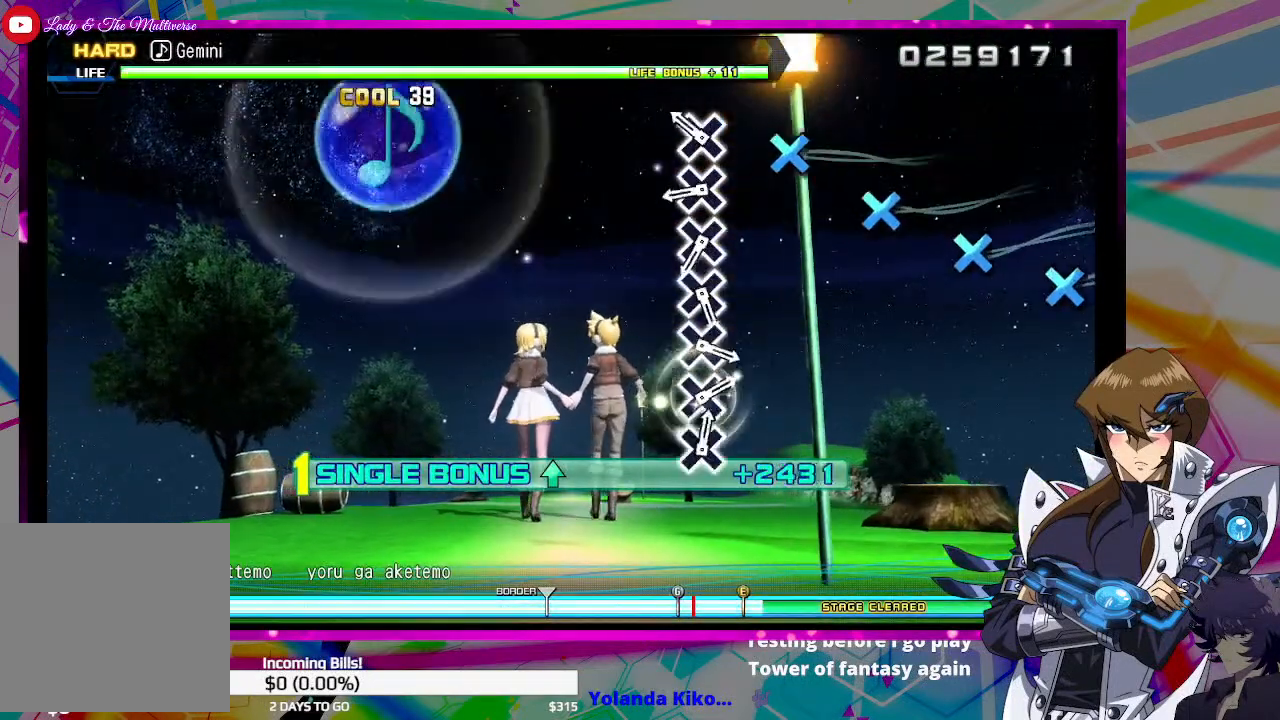
{"buttons": ["DPAD_UP"], "left_stick": "center", "right_stick": "center", "events": [[333, "CROSS", "down"], [433, "CROSS", "up"]]}
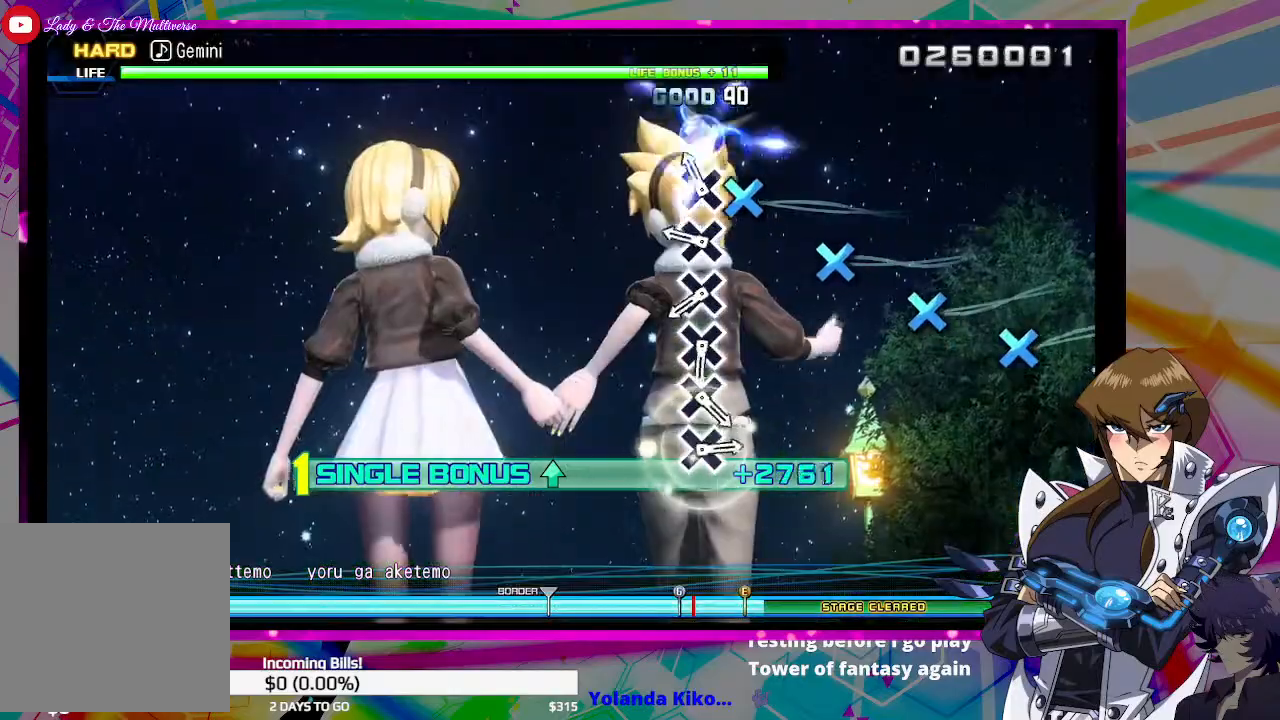
{"buttons": ["CROSS", "DPAD_UP"], "left_stick": "center", "right_stick": "center", "events": [[133, "CROSS", "down"], [267, "CROSS", "up"], [500, "CROSS", "down"]]}
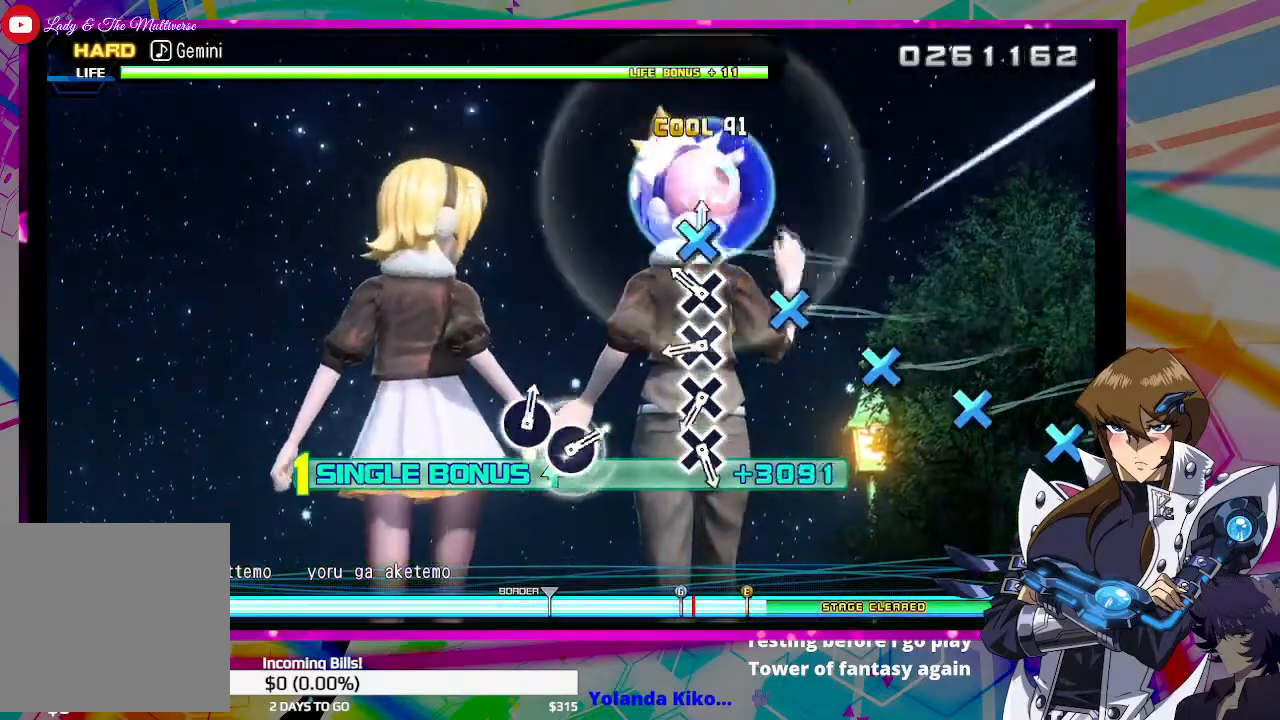
{"buttons": ["DPAD_UP"], "left_stick": "center", "right_stick": "center", "events": [[100, "CROSS", "up"], [367, "CROSS", "down"], [467, "CROSS", "up"]]}
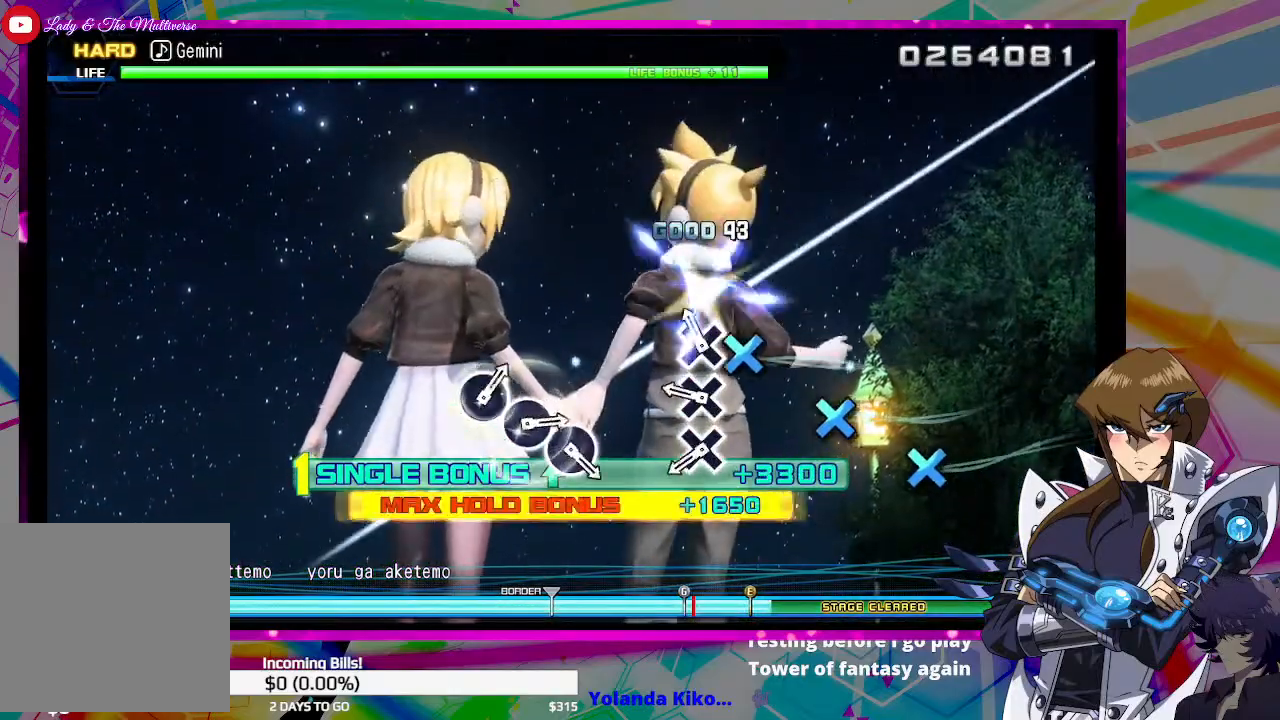
{"buttons": ["CROSS", "DPAD_UP"], "left_stick": "center", "right_stick": "center", "events": [[167, "CROSS", "down"], [267, "CROSS", "up"], [467, "CROSS", "down"]]}
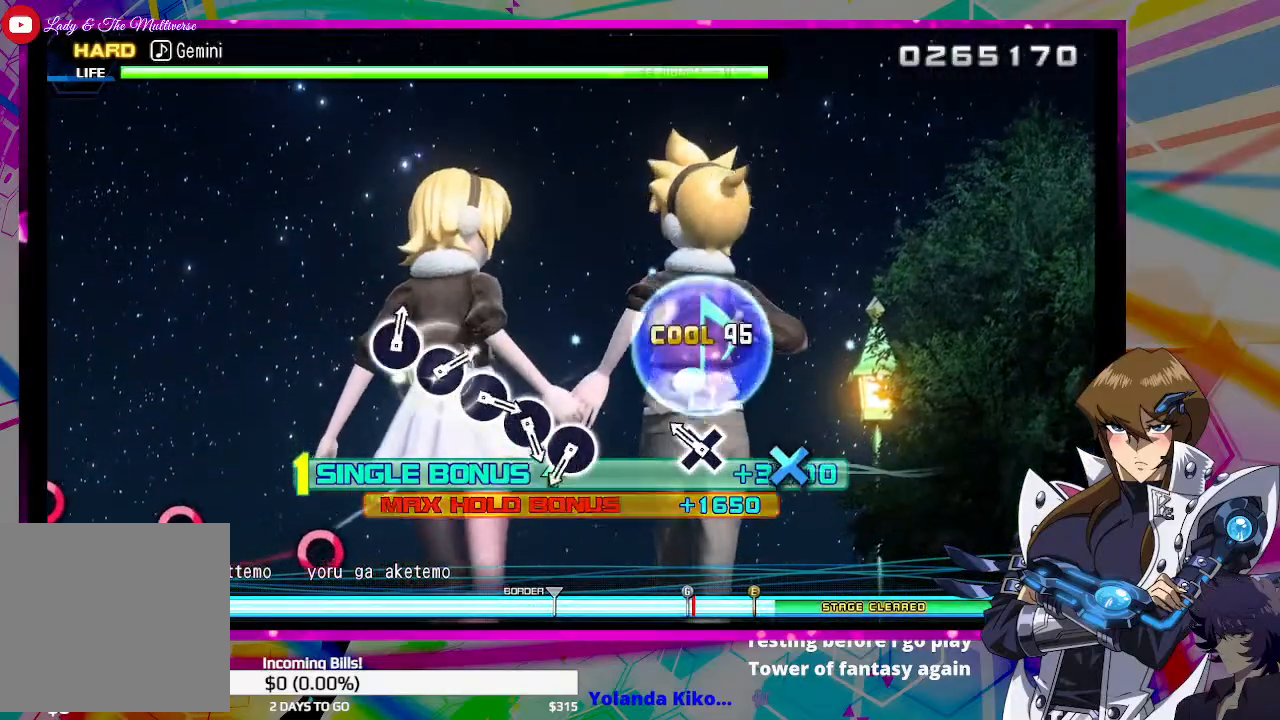
{"buttons": ["DPAD_UP"], "left_stick": "center", "right_stick": "center", "events": [[67, "CROSS", "up"], [300, "CROSS", "down"], [400, "CROSS", "up"]]}
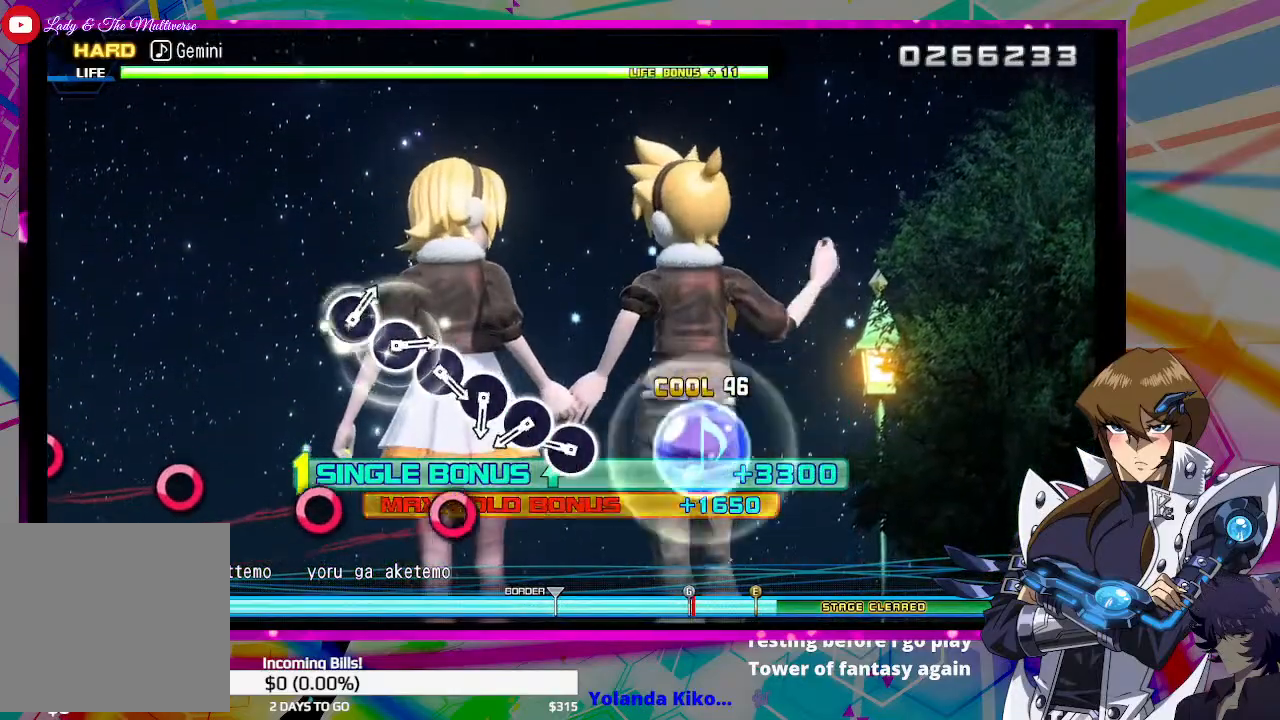
{"buttons": ["CIRCLE"], "left_stick": "center", "right_stick": "center", "events": [[433, "DPAD_UP", "up"], [467, "CIRCLE", "down"]]}
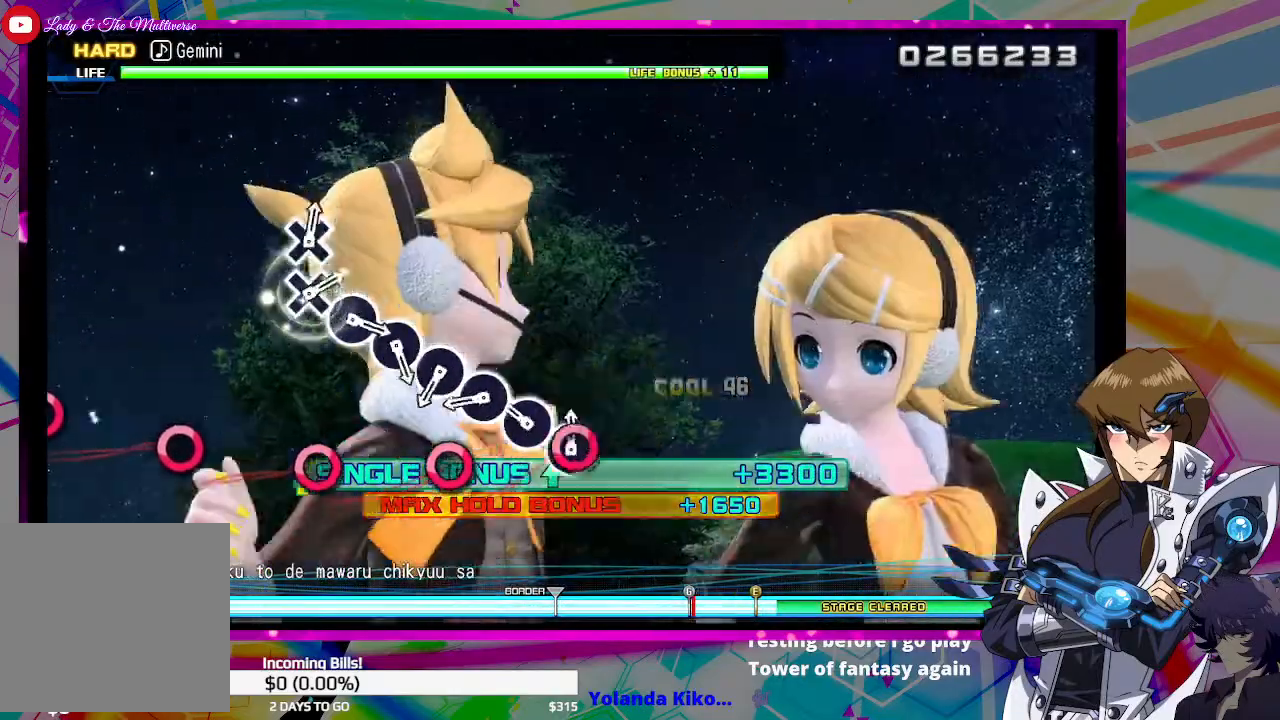
{"buttons": [], "left_stick": "center", "right_stick": "center", "events": [[100, "CIRCLE", "up"], [300, "CIRCLE", "down"], [400, "CIRCLE", "up"]]}
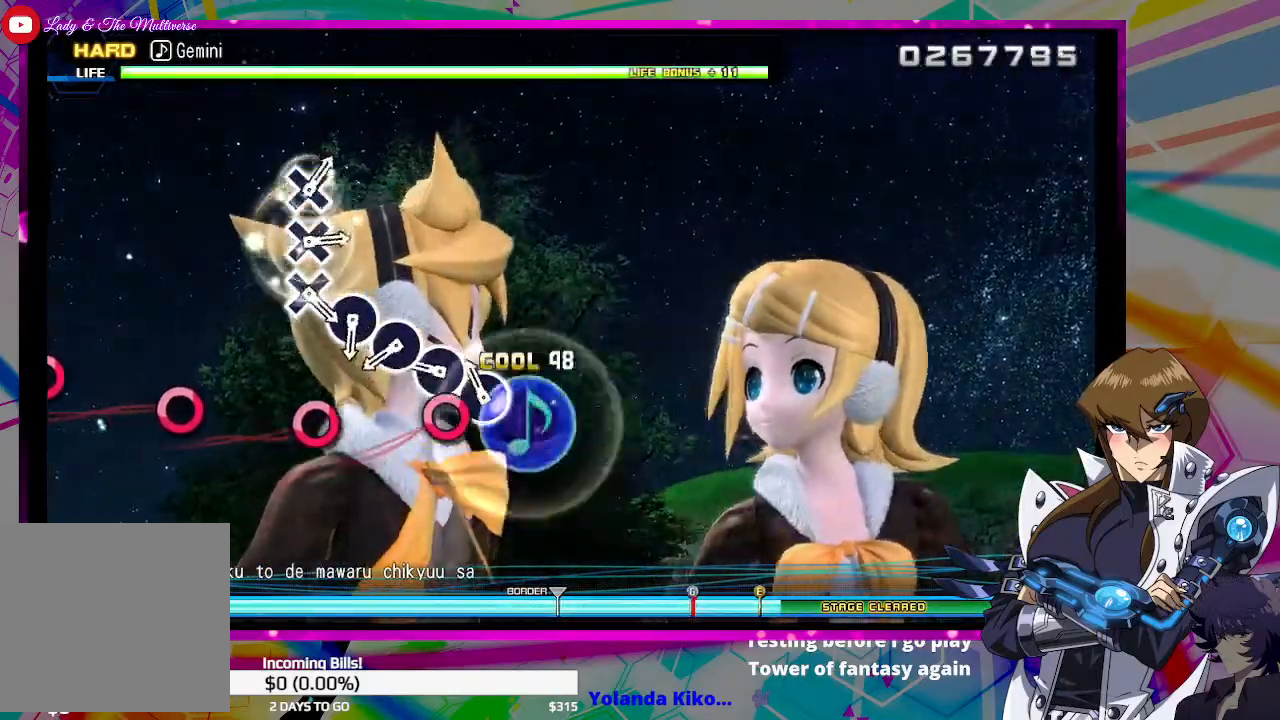
{"buttons": ["CIRCLE"], "left_stick": "center", "right_stick": "center", "events": [[167, "CIRCLE", "down"], [267, "CIRCLE", "up"], [500, "CIRCLE", "down"]]}
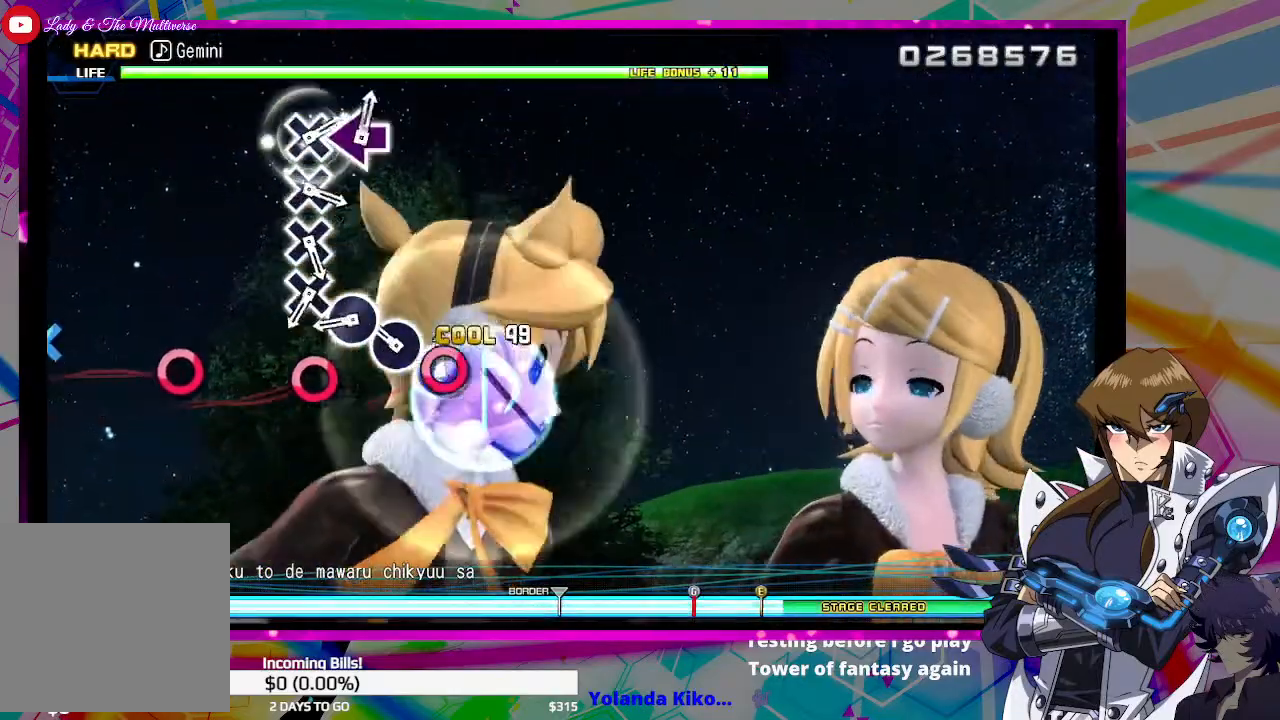
{"buttons": [], "left_stick": "center", "right_stick": "center", "events": [[100, "CIRCLE", "up"], [300, "CIRCLE", "down"], [400, "CIRCLE", "up"]]}
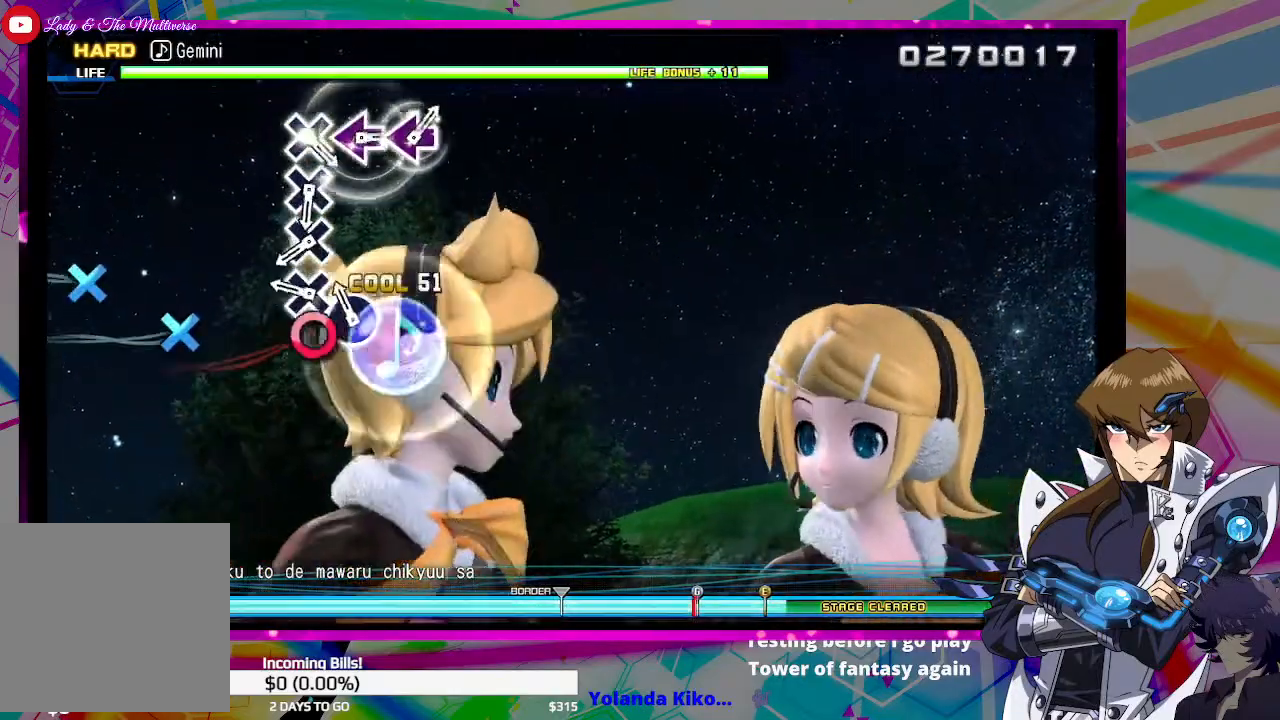
{"buttons": ["CROSS"], "left_stick": "center", "right_stick": "center", "events": [[133, "CIRCLE", "down"], [233, "CIRCLE", "up"], [467, "CROSS", "down"]]}
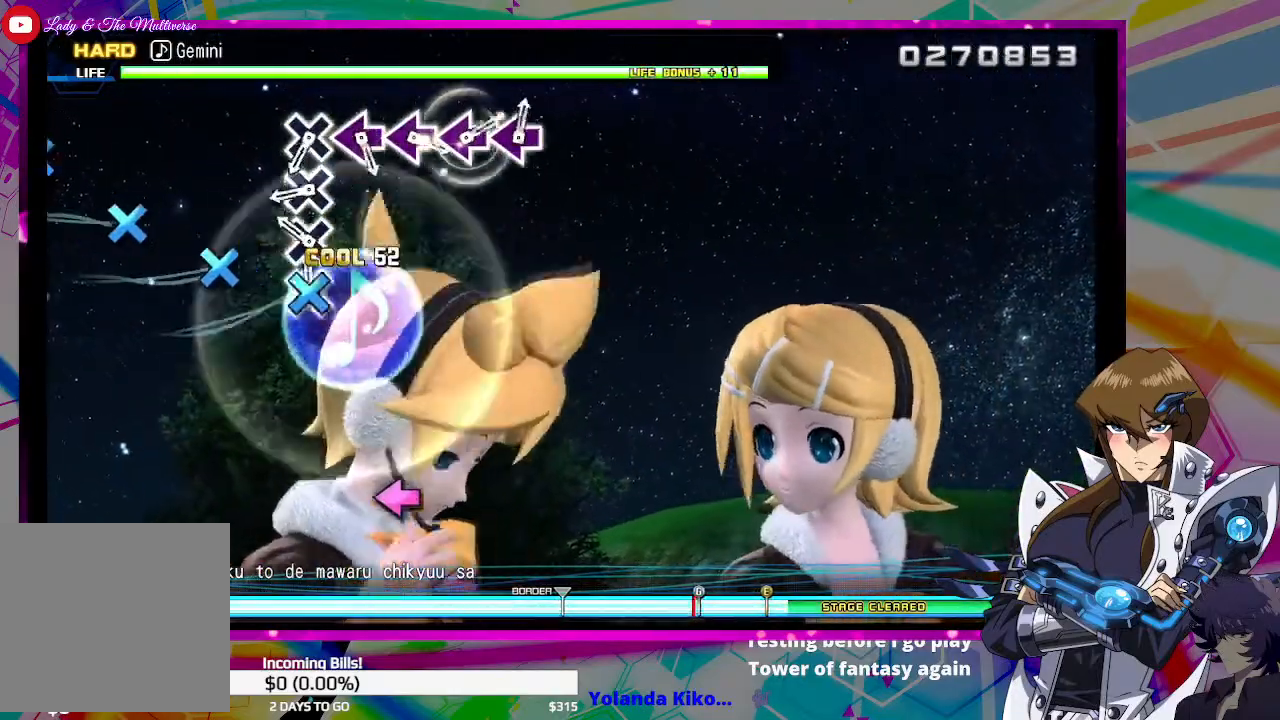
{"buttons": [], "left_stick": "center", "right_stick": "center", "events": [[100, "CROSS", "up"], [333, "CROSS", "down"], [433, "CROSS", "up"]]}
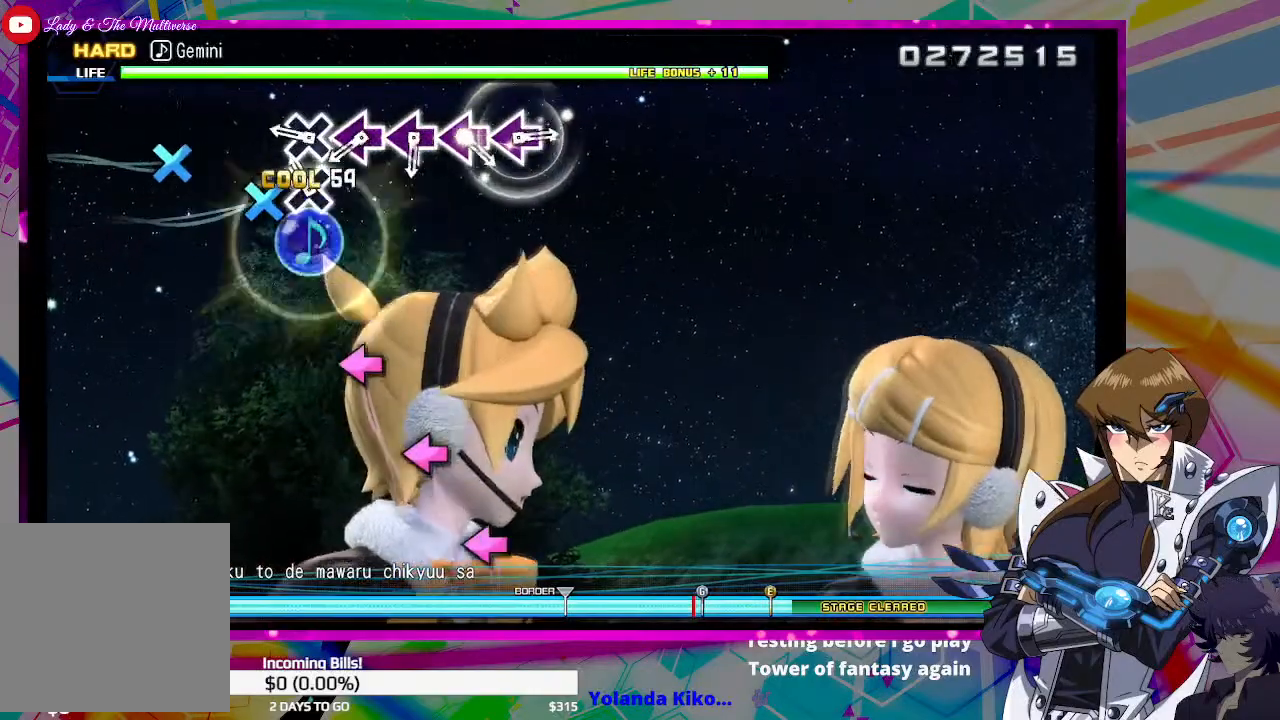
{"buttons": ["CROSS"], "left_stick": "center", "right_stick": "center", "events": [[133, "CROSS", "down"], [233, "CROSS", "up"], [467, "CROSS", "down"]]}
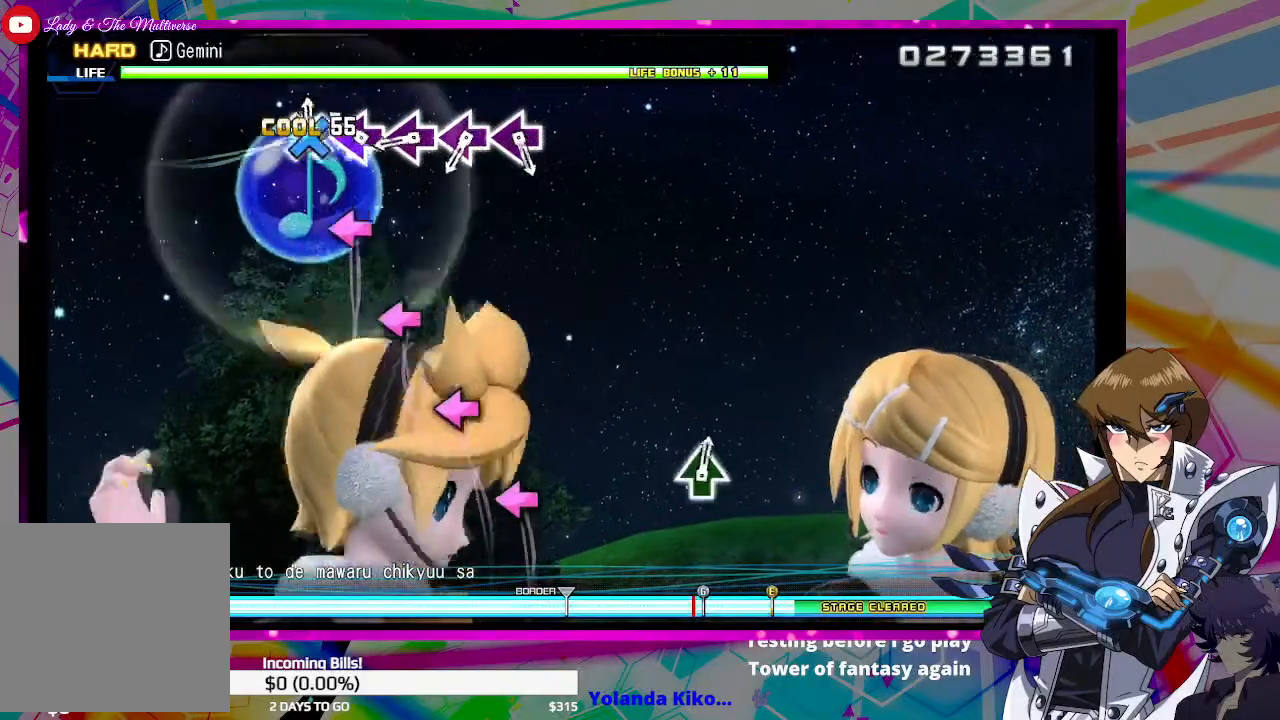
{"buttons": [], "left_stick": "center", "right_stick": "center", "events": [[67, "CROSS", "up"], [333, "SQUARE", "down"], [433, "SQUARE", "up"]]}
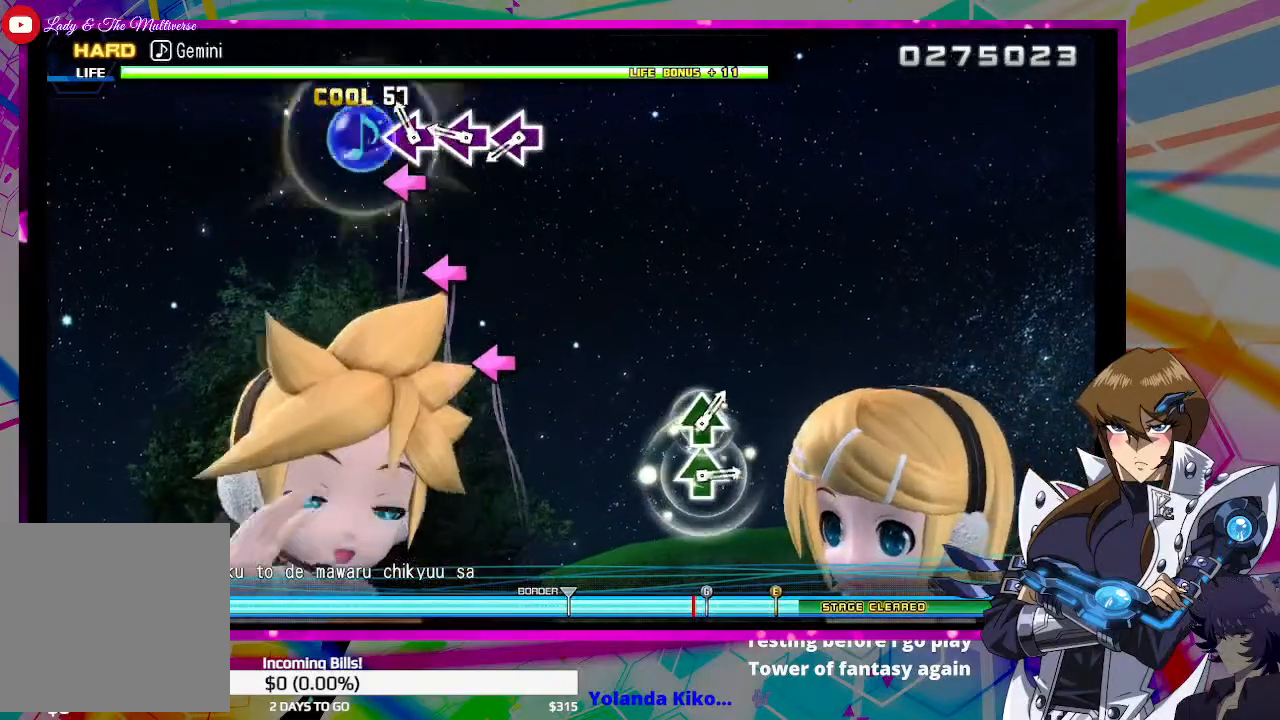
{"buttons": ["SQUARE"], "left_stick": "center", "right_stick": "center", "events": [[133, "SQUARE", "down"], [233, "SQUARE", "up"], [467, "SQUARE", "down"]]}
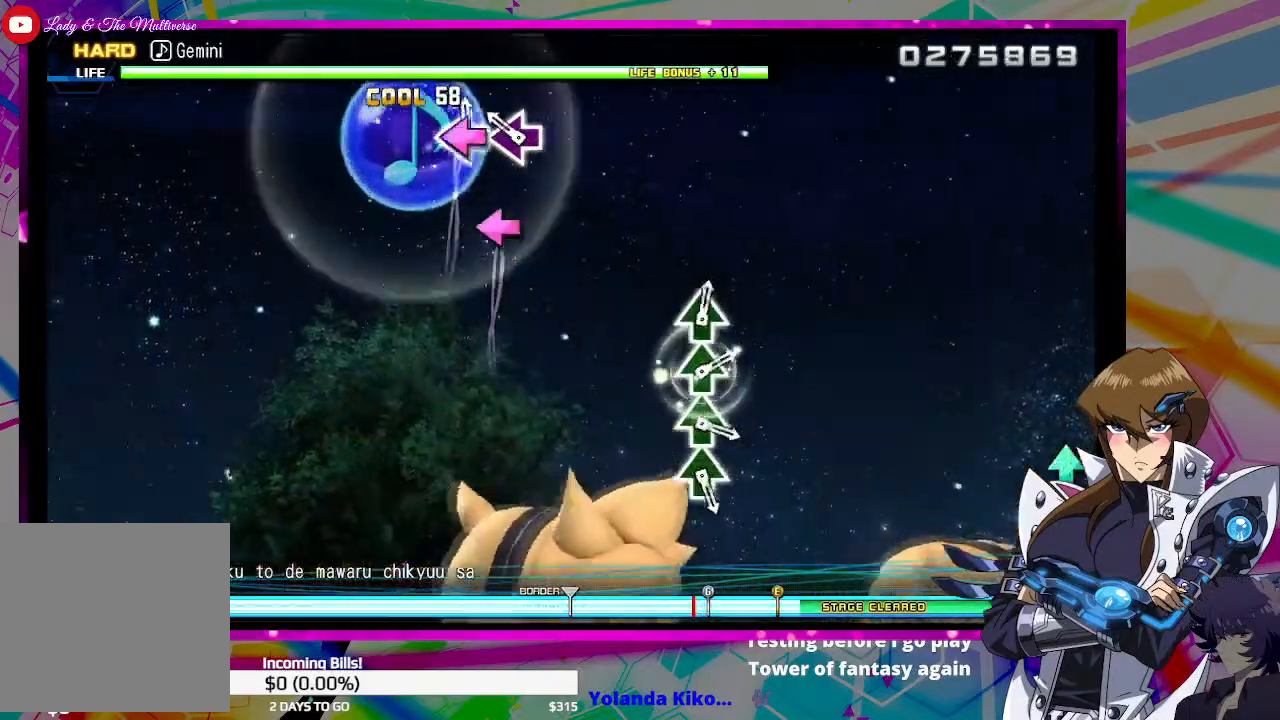
{"buttons": [], "left_stick": "center", "right_stick": "center", "events": [[67, "SQUARE", "up"], [300, "SQUARE", "down"], [400, "SQUARE", "up"]]}
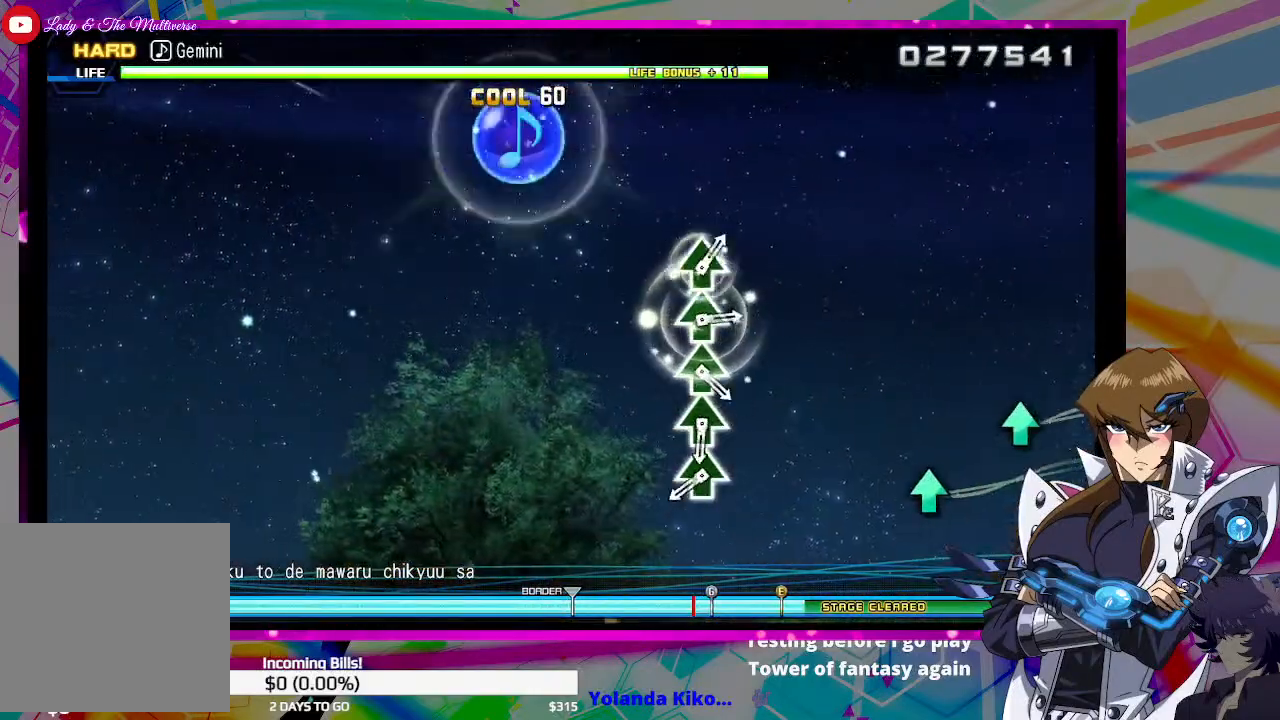
{"buttons": [], "left_stick": "center", "right_stick": "center", "events": []}